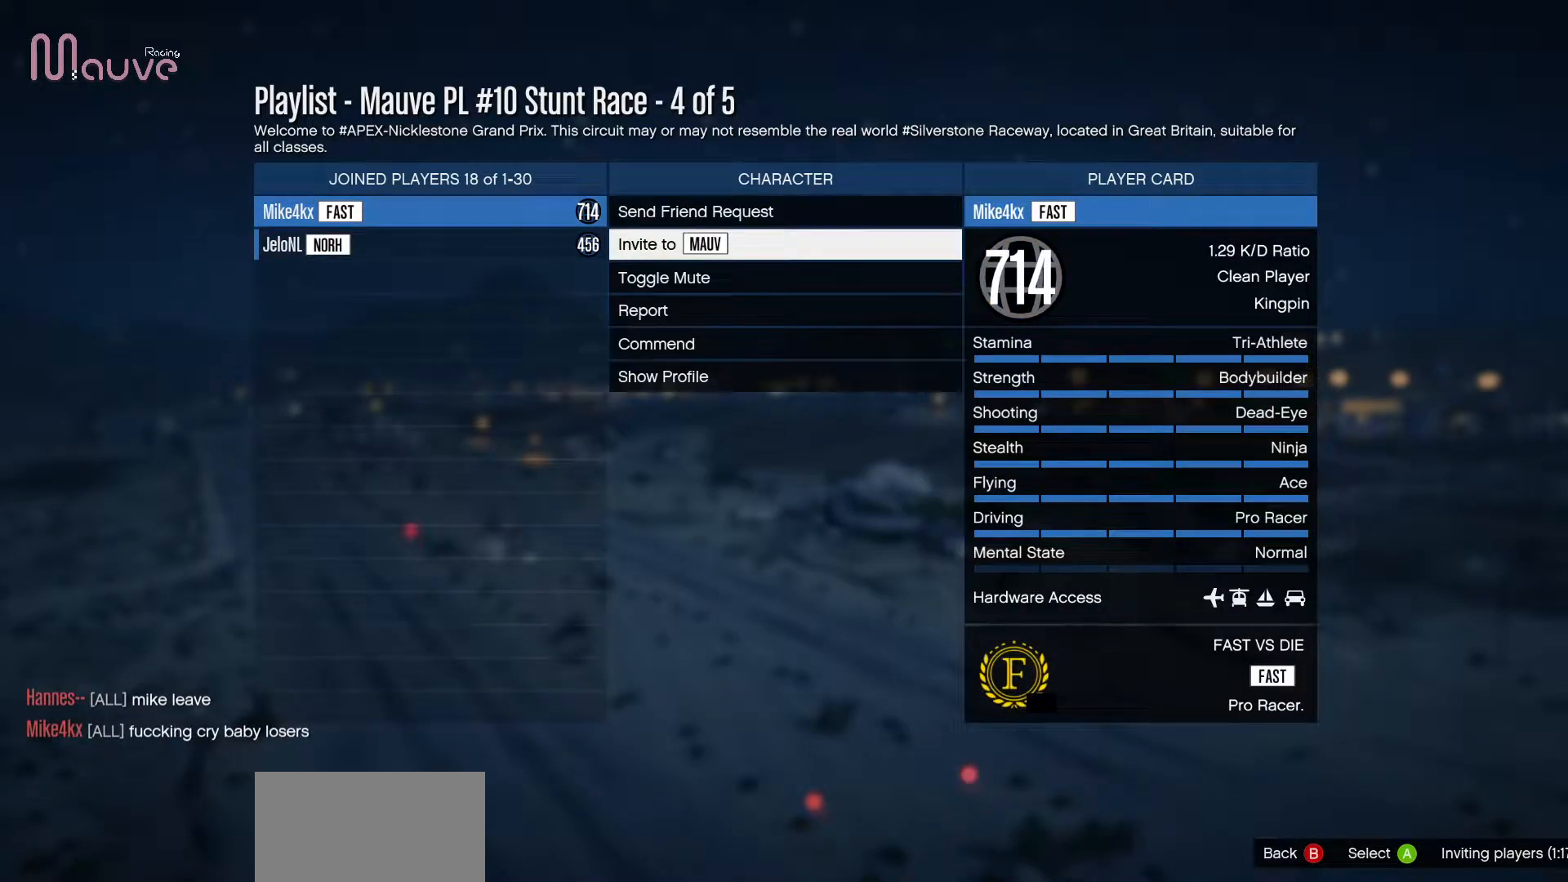
Gameplay with a controller (Xbox layout); each line is a JSON object with the inputs held at the frame after it. "events" lists button and stick changes between this image and that frame as [ms after this image, input, new state], when the widget could be followed in between. Not read: DPAD_DOWN DPAD_LEFT DPAD_RIGHT DPAD_UP R2 R3 right_stick.
{"buttons": [], "left_stick": "center", "events": []}
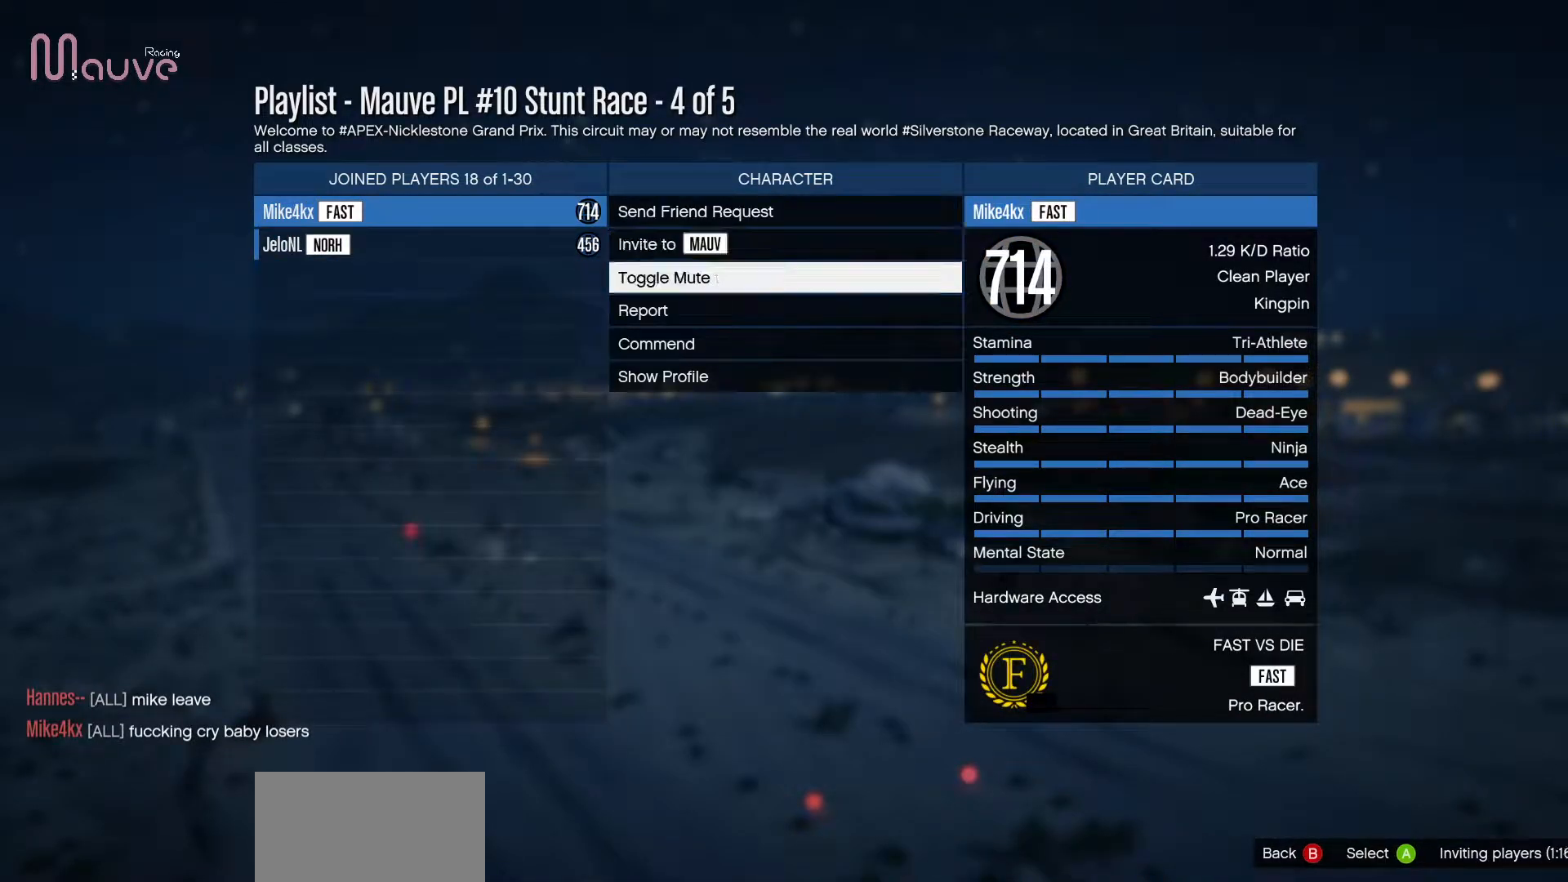
{"buttons": [], "left_stick": "center", "events": []}
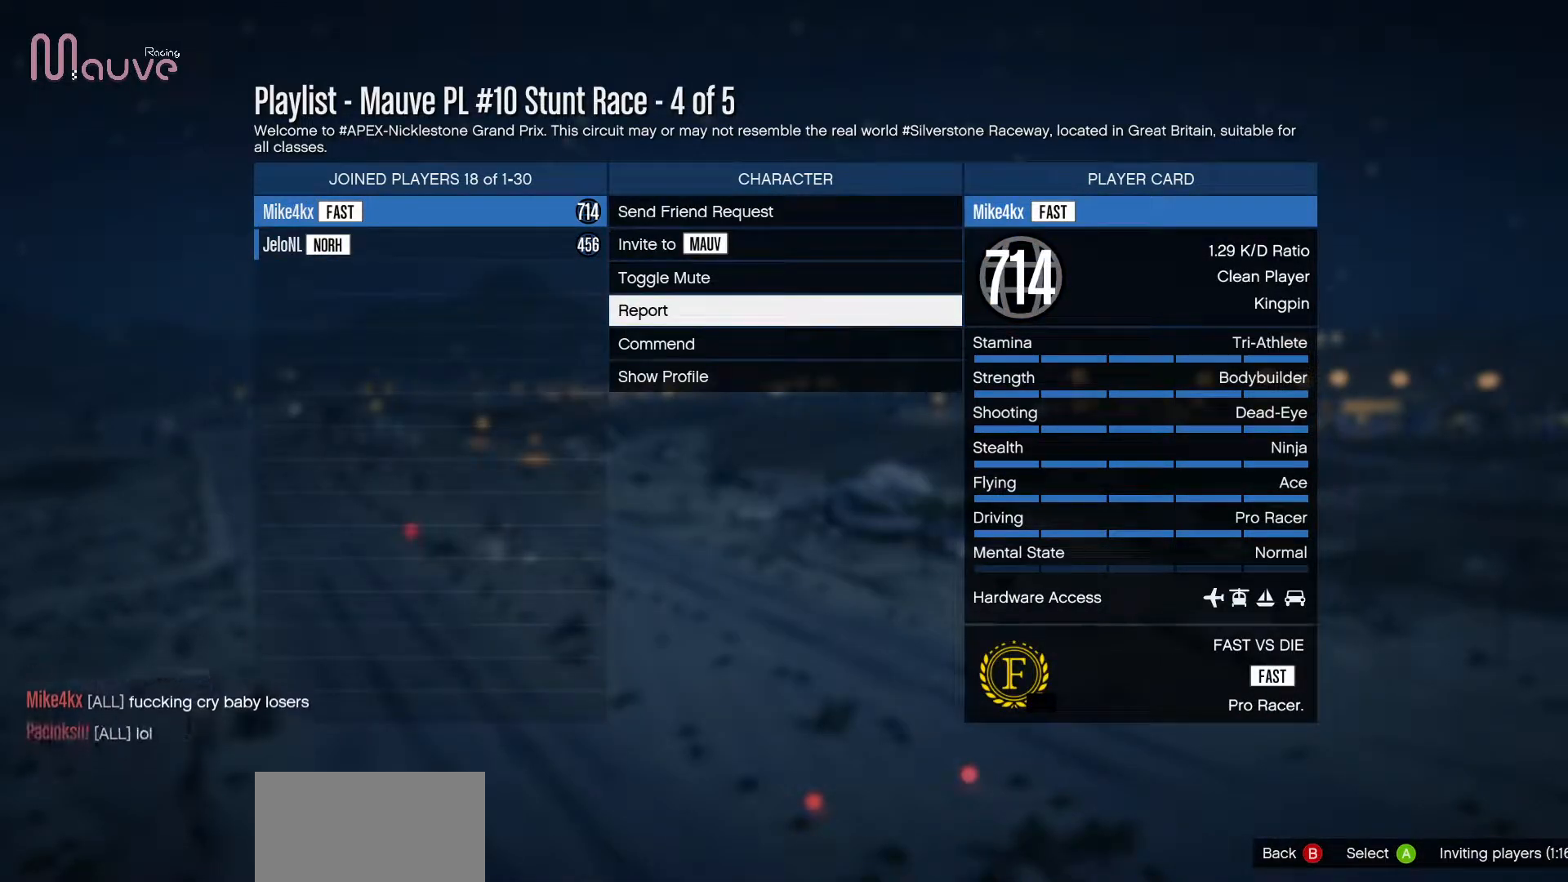
{"buttons": [], "left_stick": "center", "events": []}
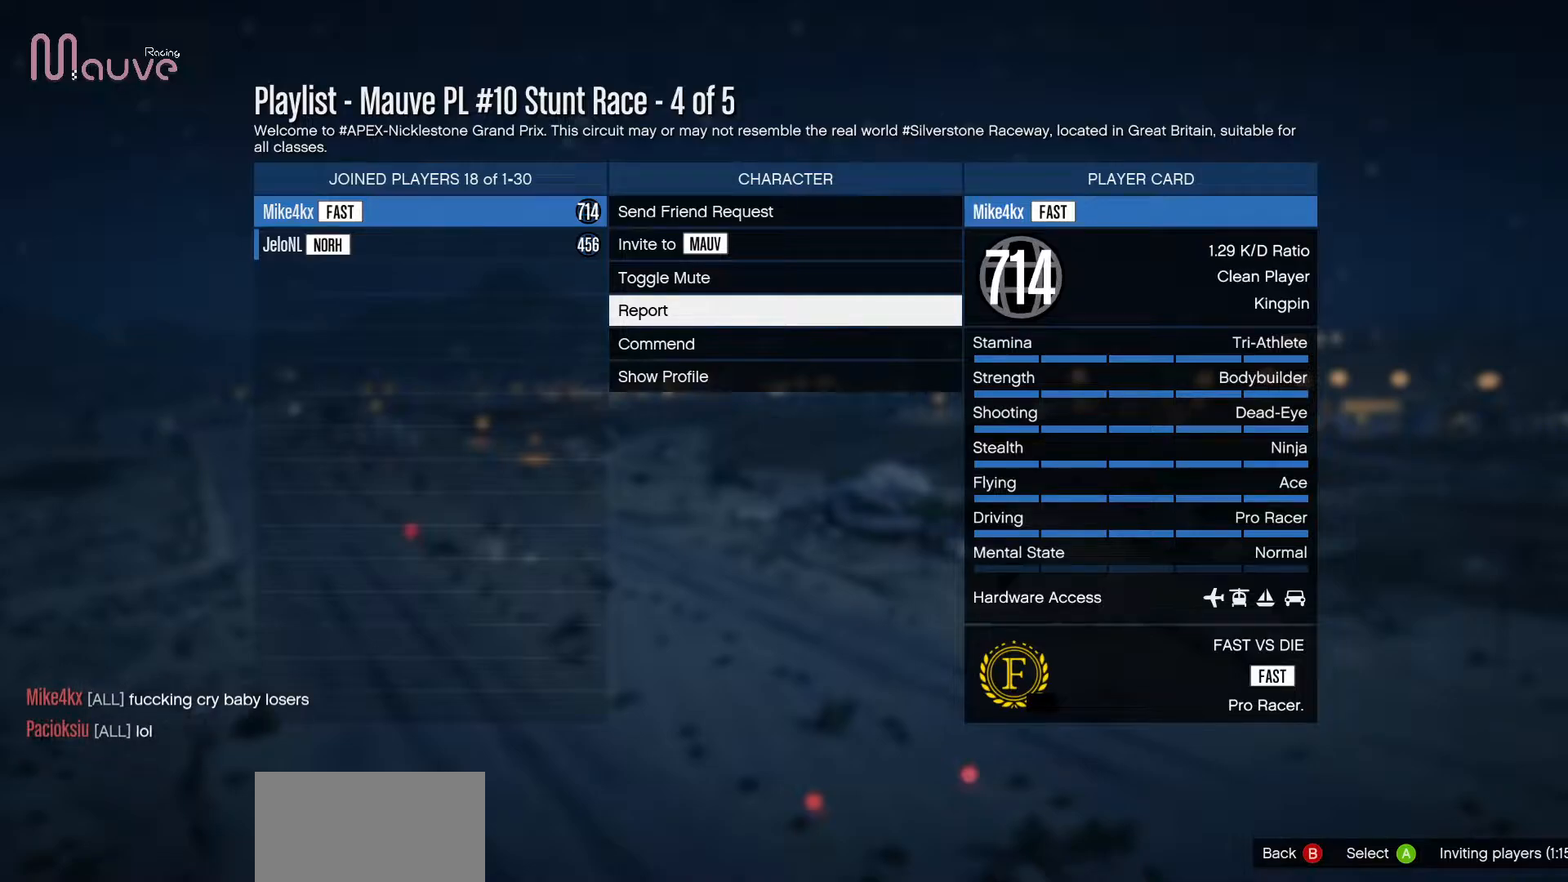
{"buttons": [], "left_stick": "center", "events": []}
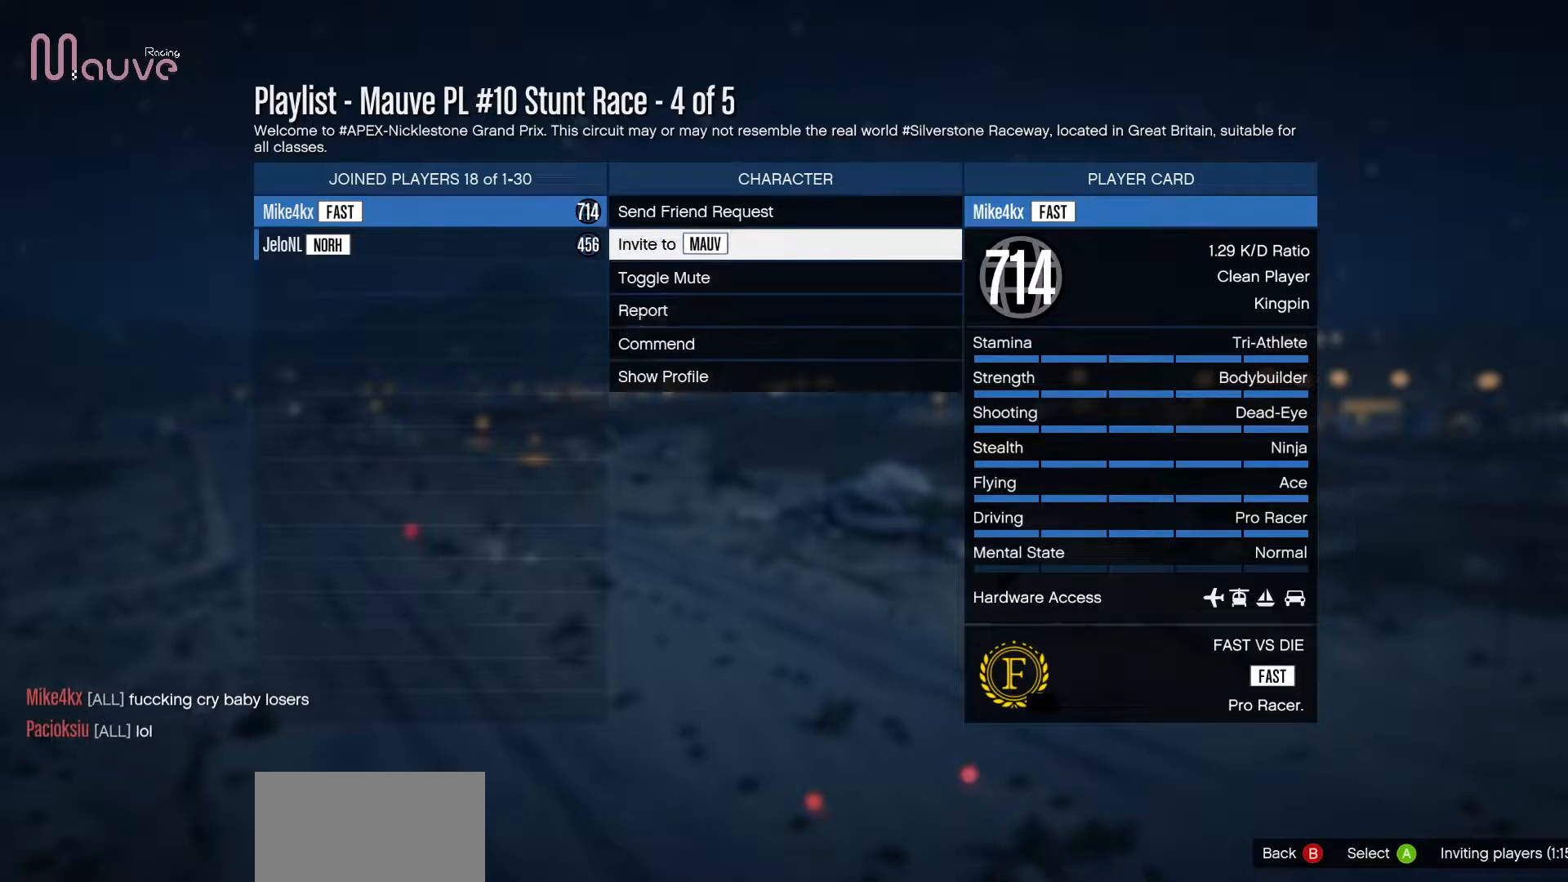
{"buttons": [], "left_stick": "center", "events": [[267, "B", "down"], [367, "B", "up"]]}
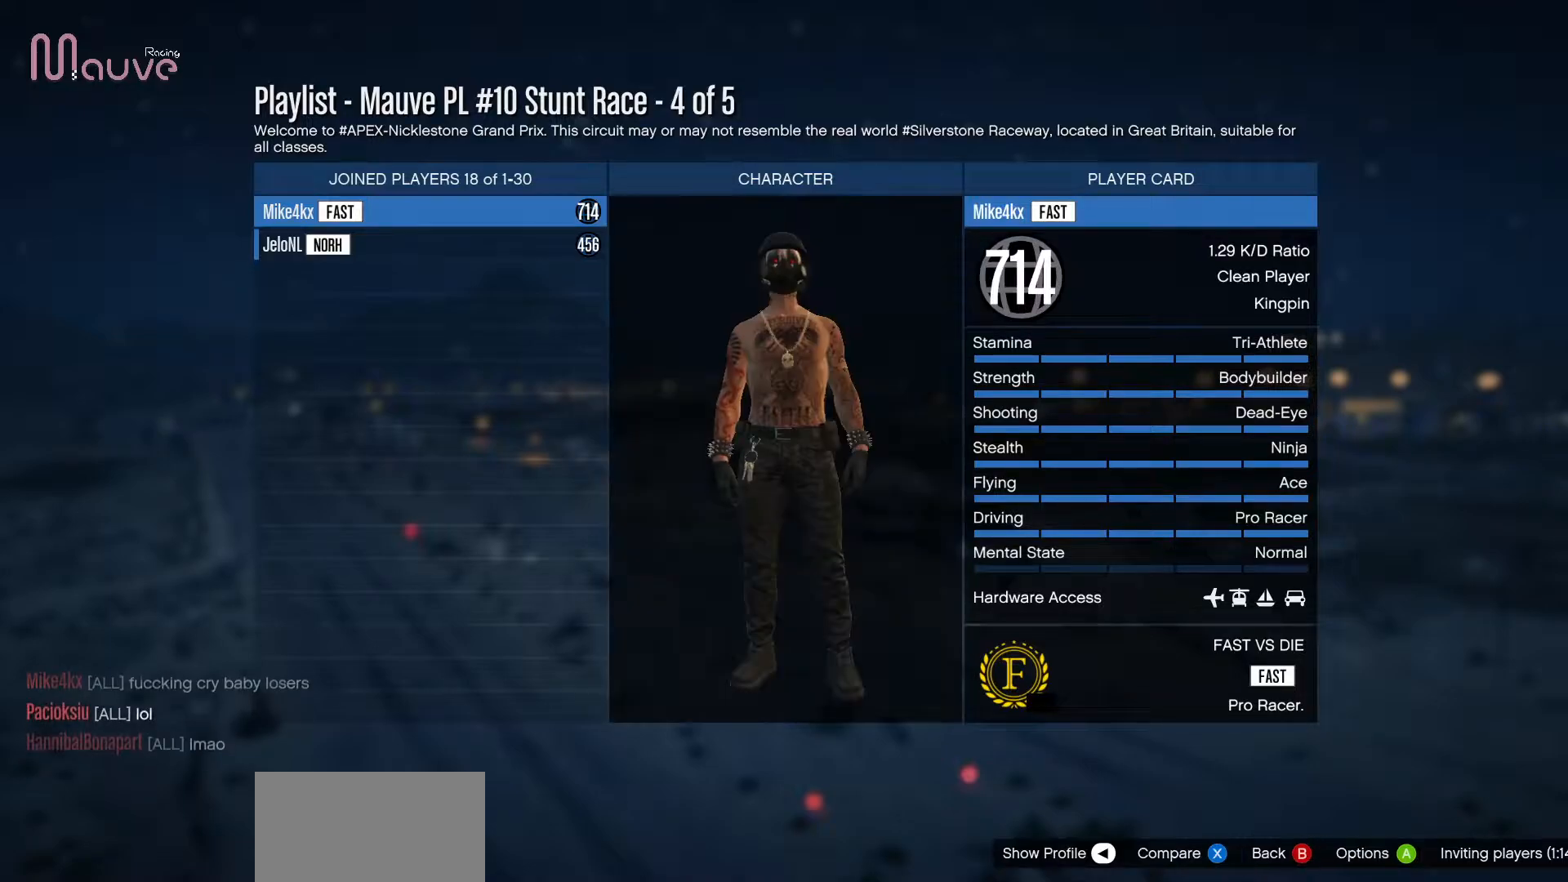
{"buttons": [], "left_stick": "center", "events": []}
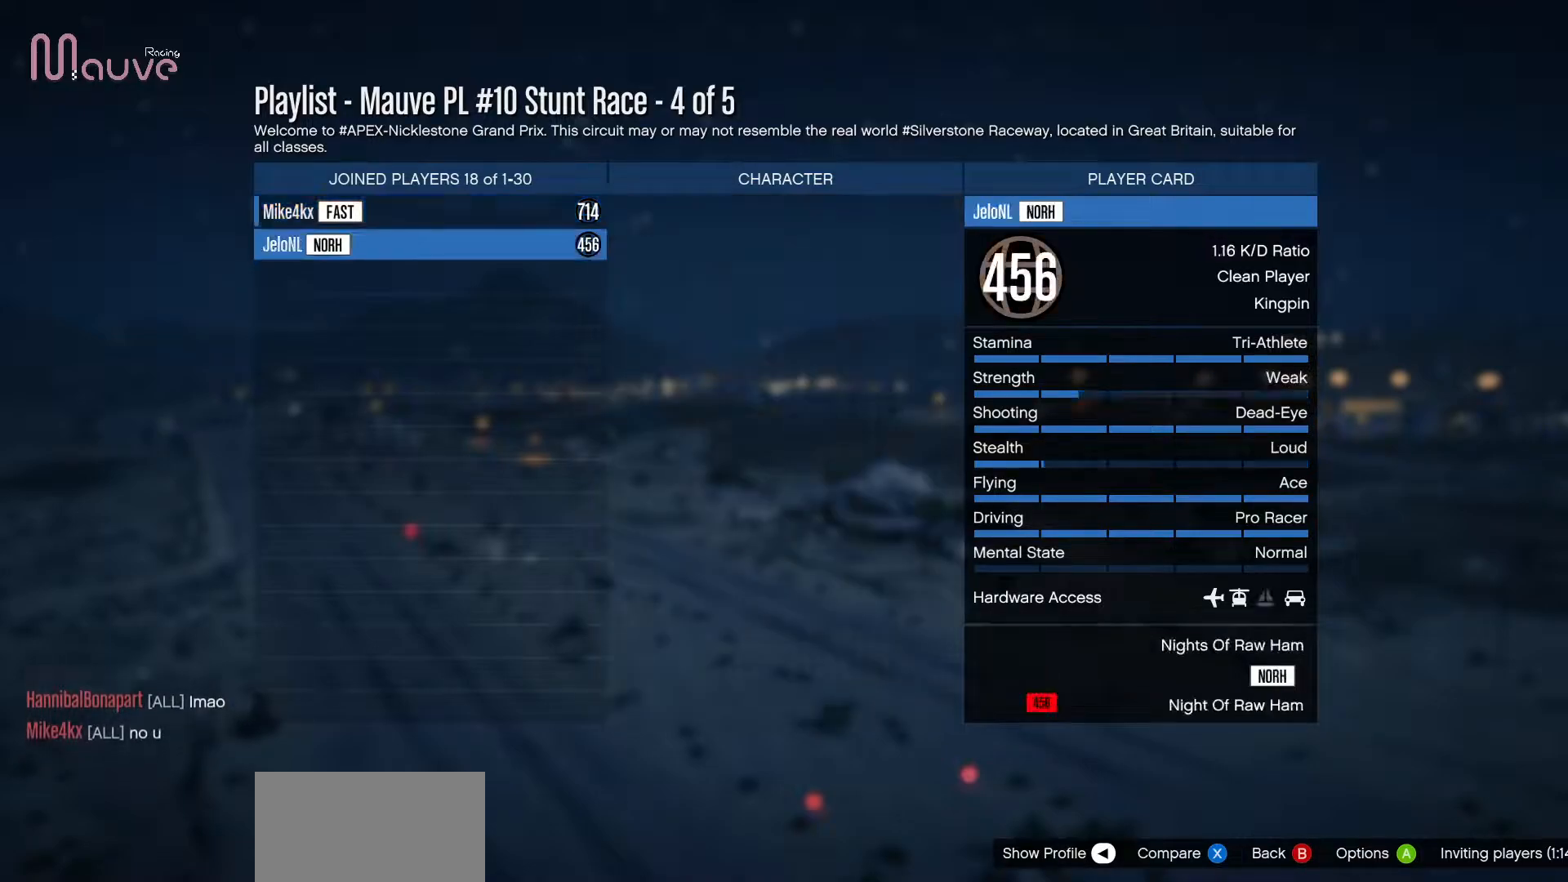
{"buttons": [], "left_stick": "center", "events": [[283, "A", "down"], [333, "A", "up"]]}
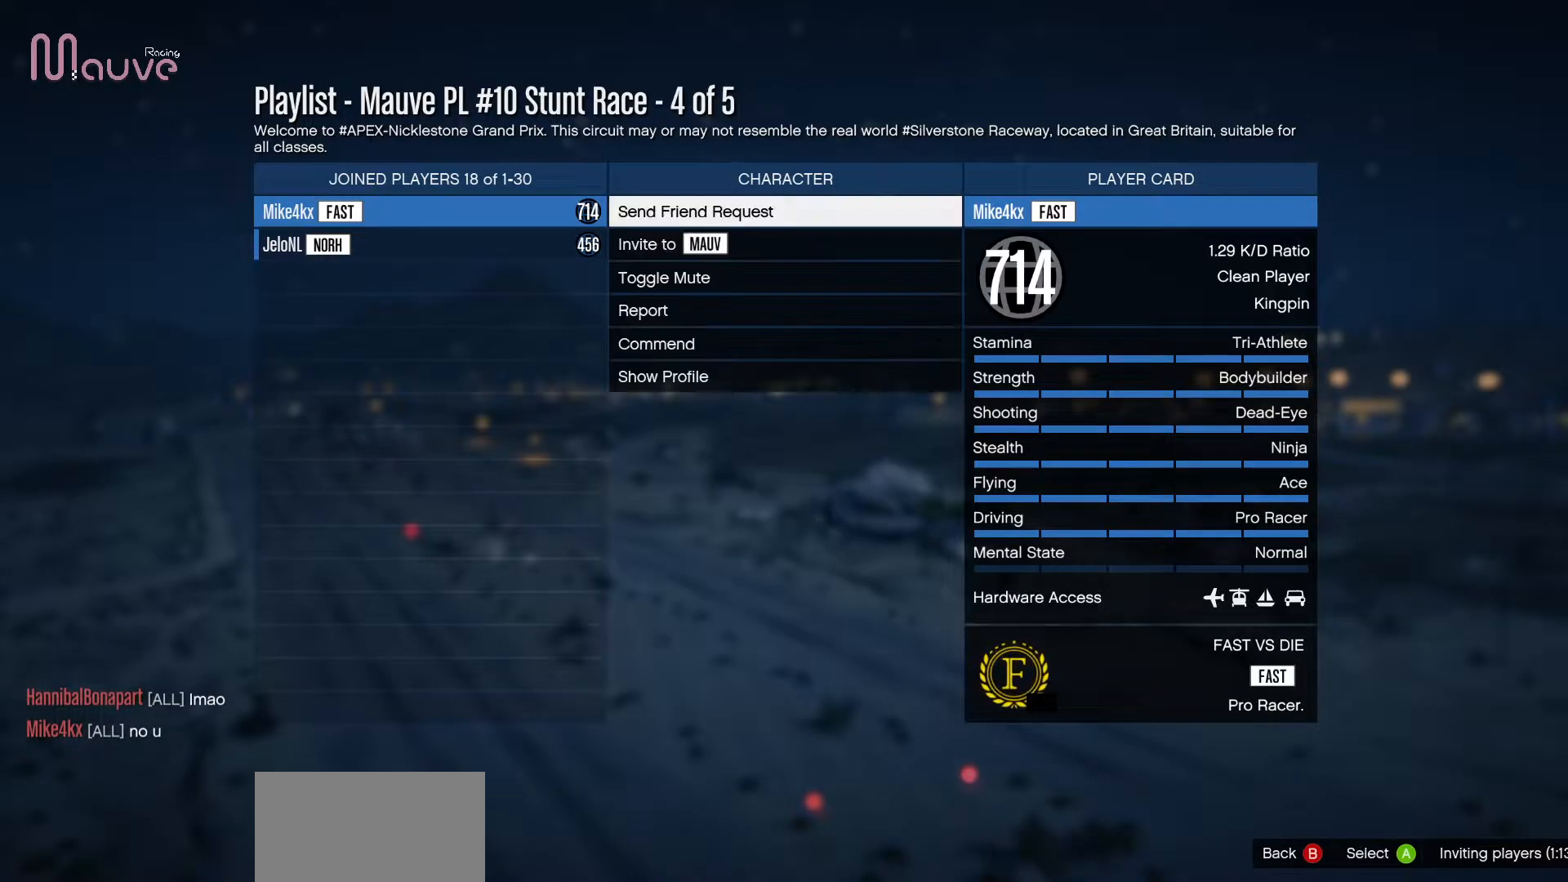
{"buttons": [], "left_stick": "center", "events": []}
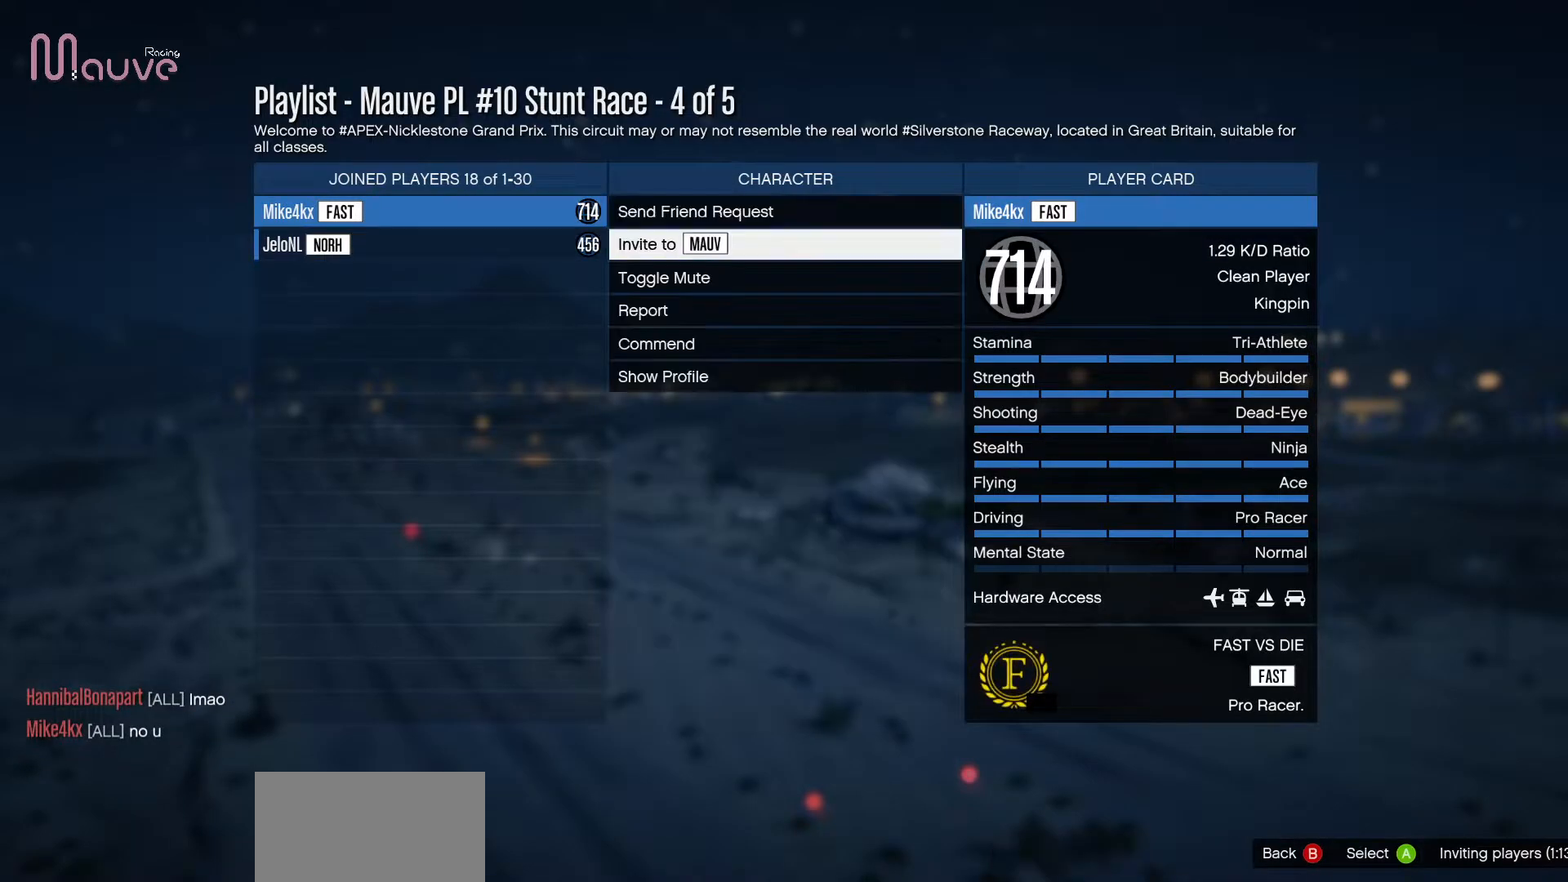
{"buttons": [], "left_stick": "center", "events": []}
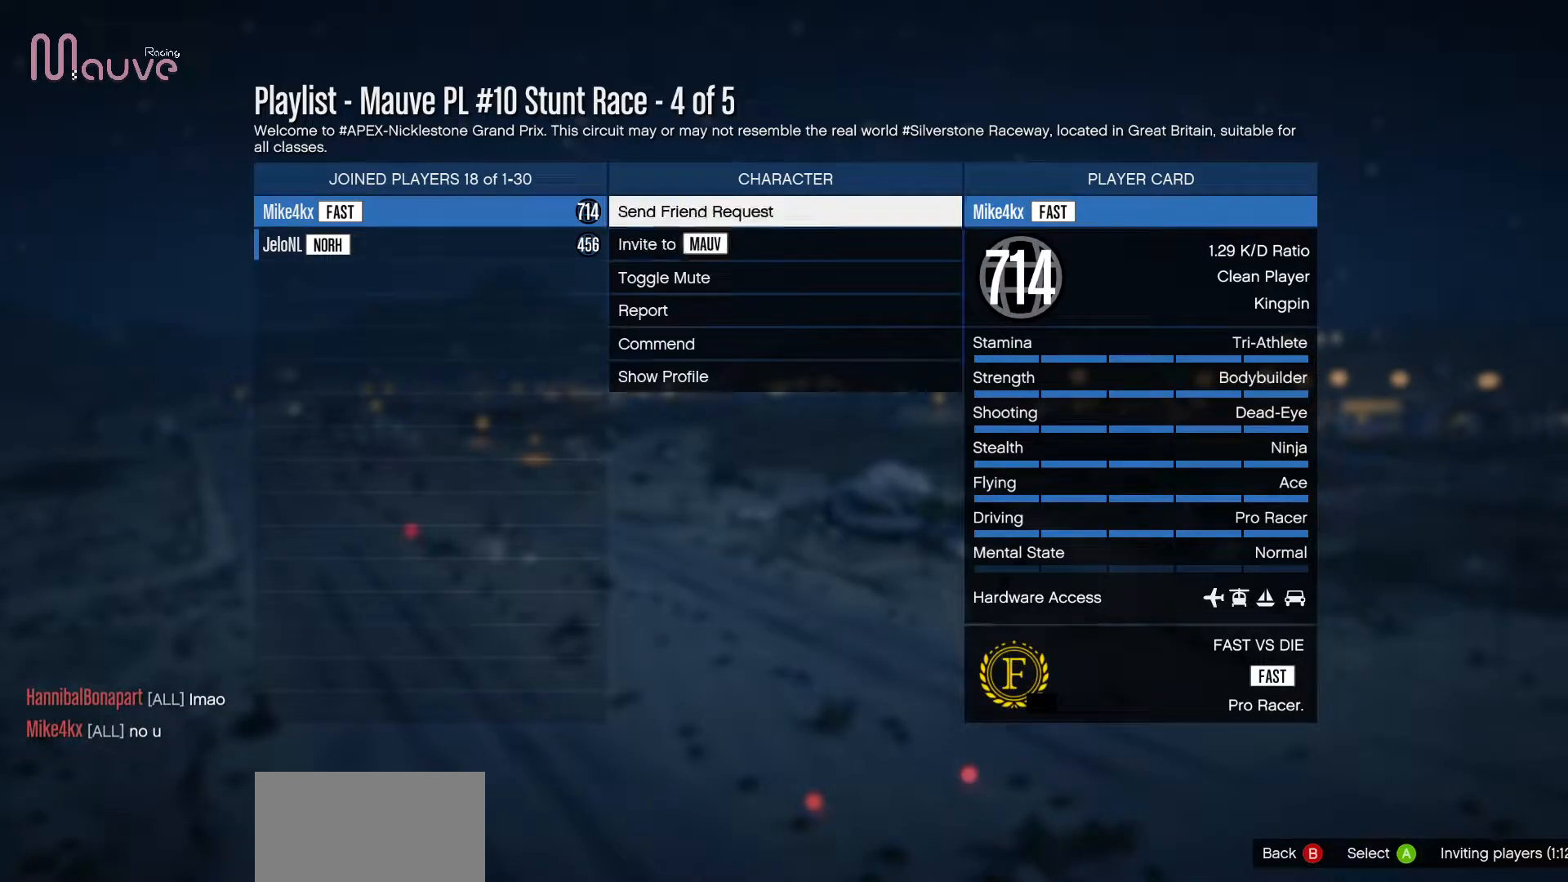
{"buttons": [], "left_stick": "center", "events": [[183, "B", "down"], [300, "B", "up"]]}
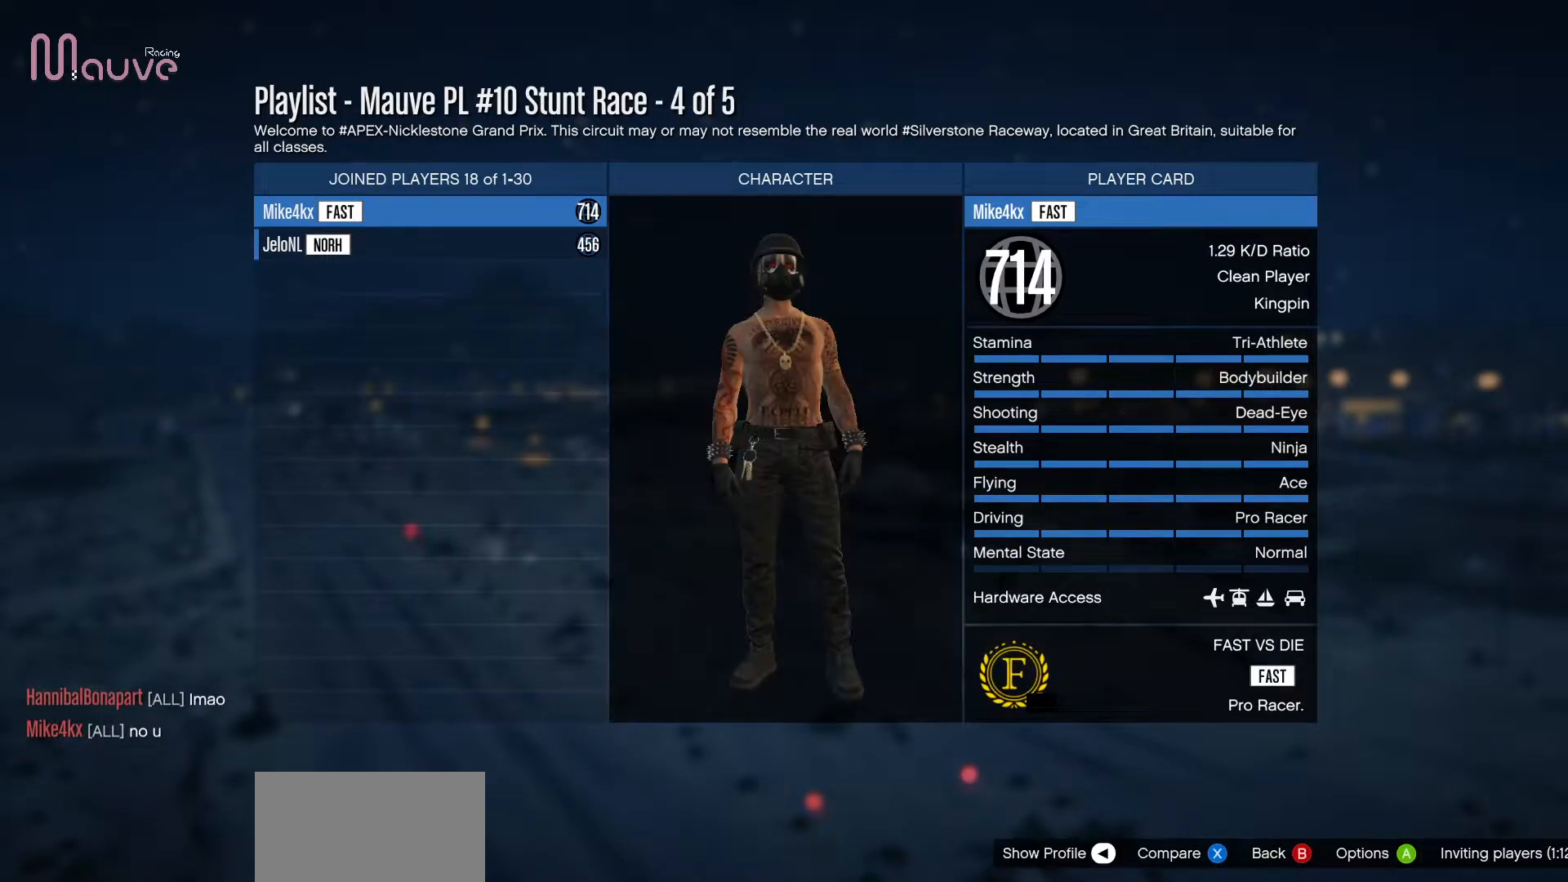
{"buttons": [], "left_stick": "center", "events": [[317, "B", "down"], [433, "B", "up"]]}
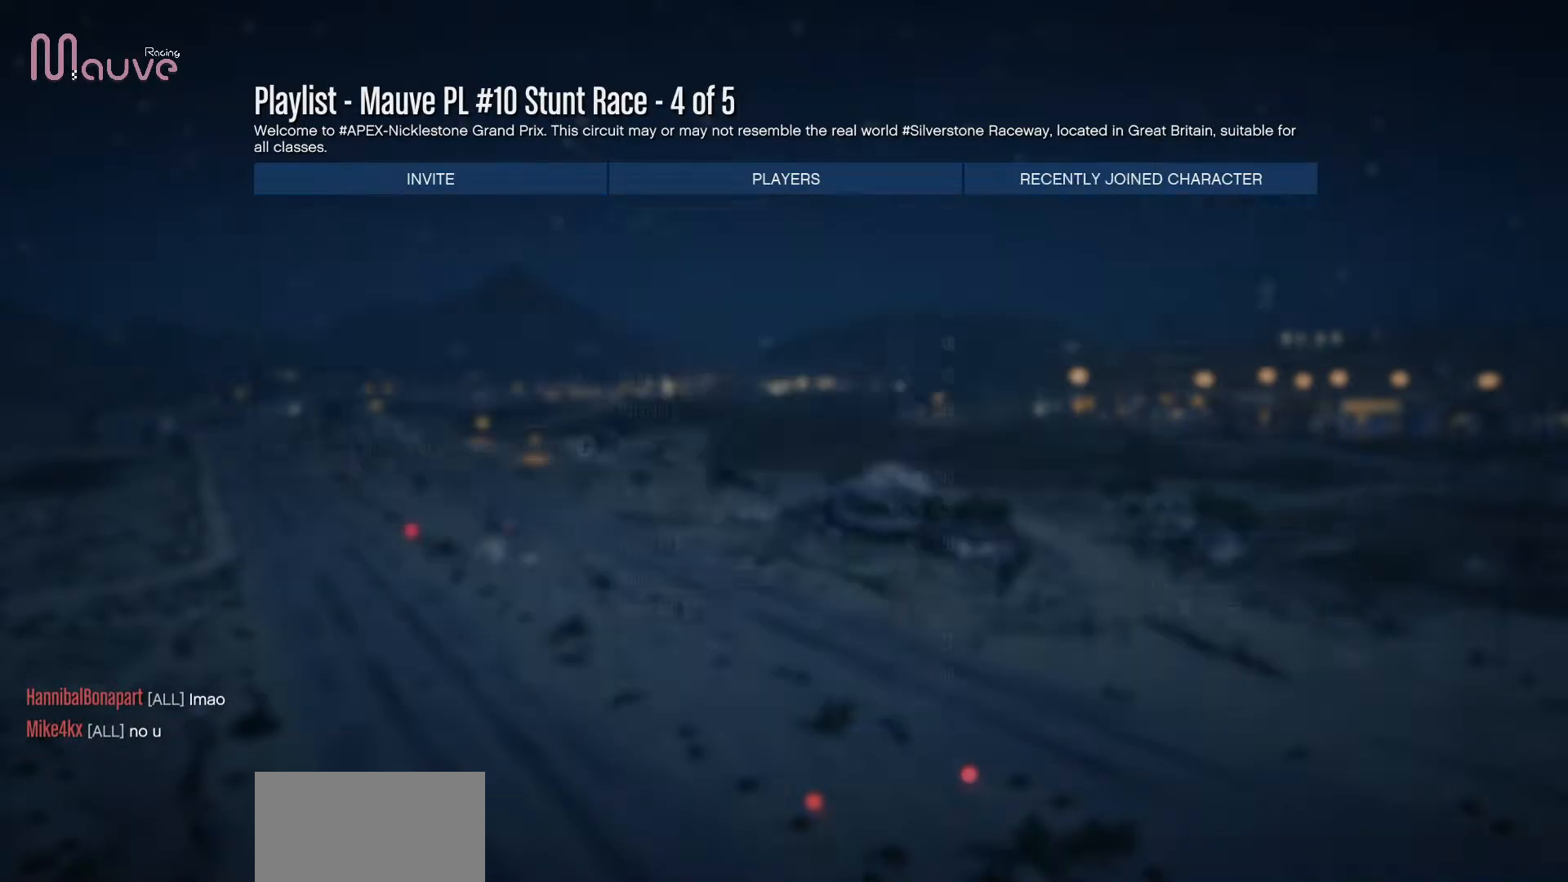
{"buttons": [], "left_stick": "center", "events": []}
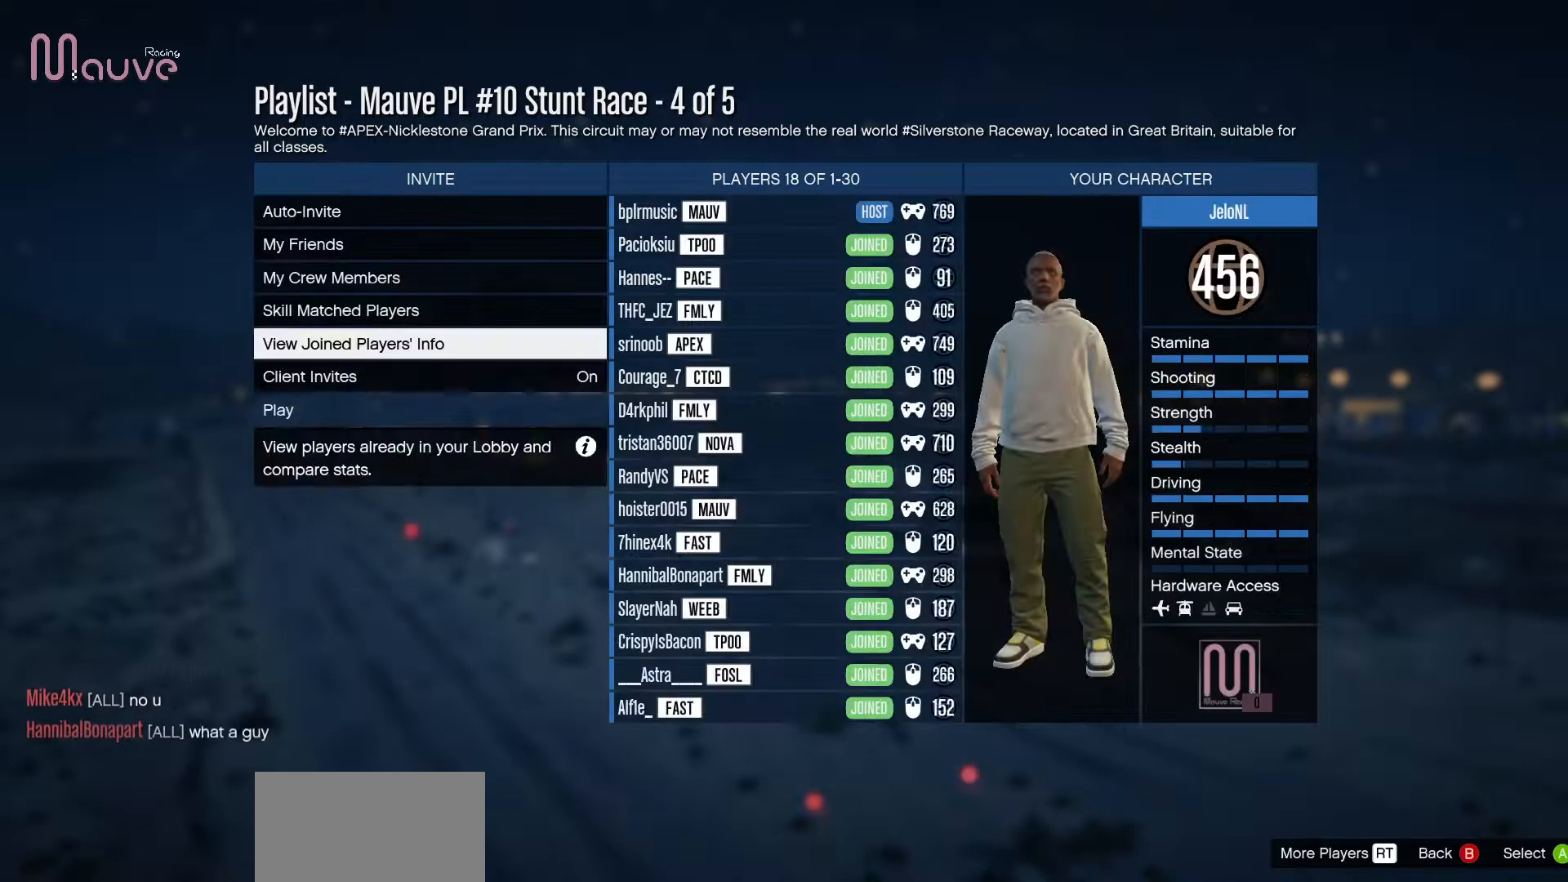
{"buttons": [], "left_stick": "center", "events": []}
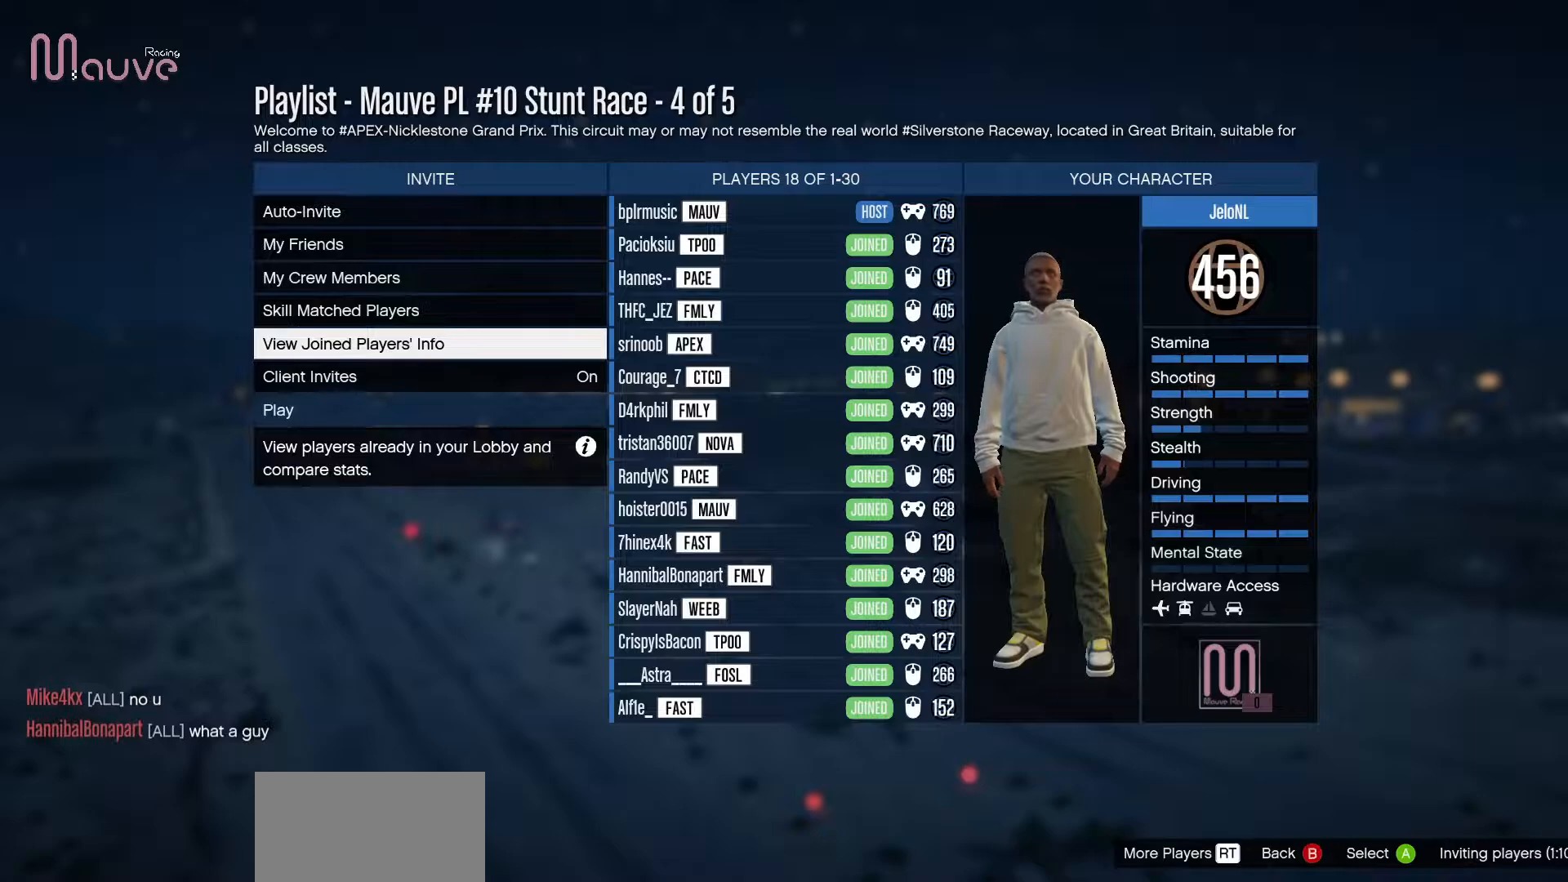
{"buttons": ["A"], "left_stick": "center", "events": [[417, "A", "down"]]}
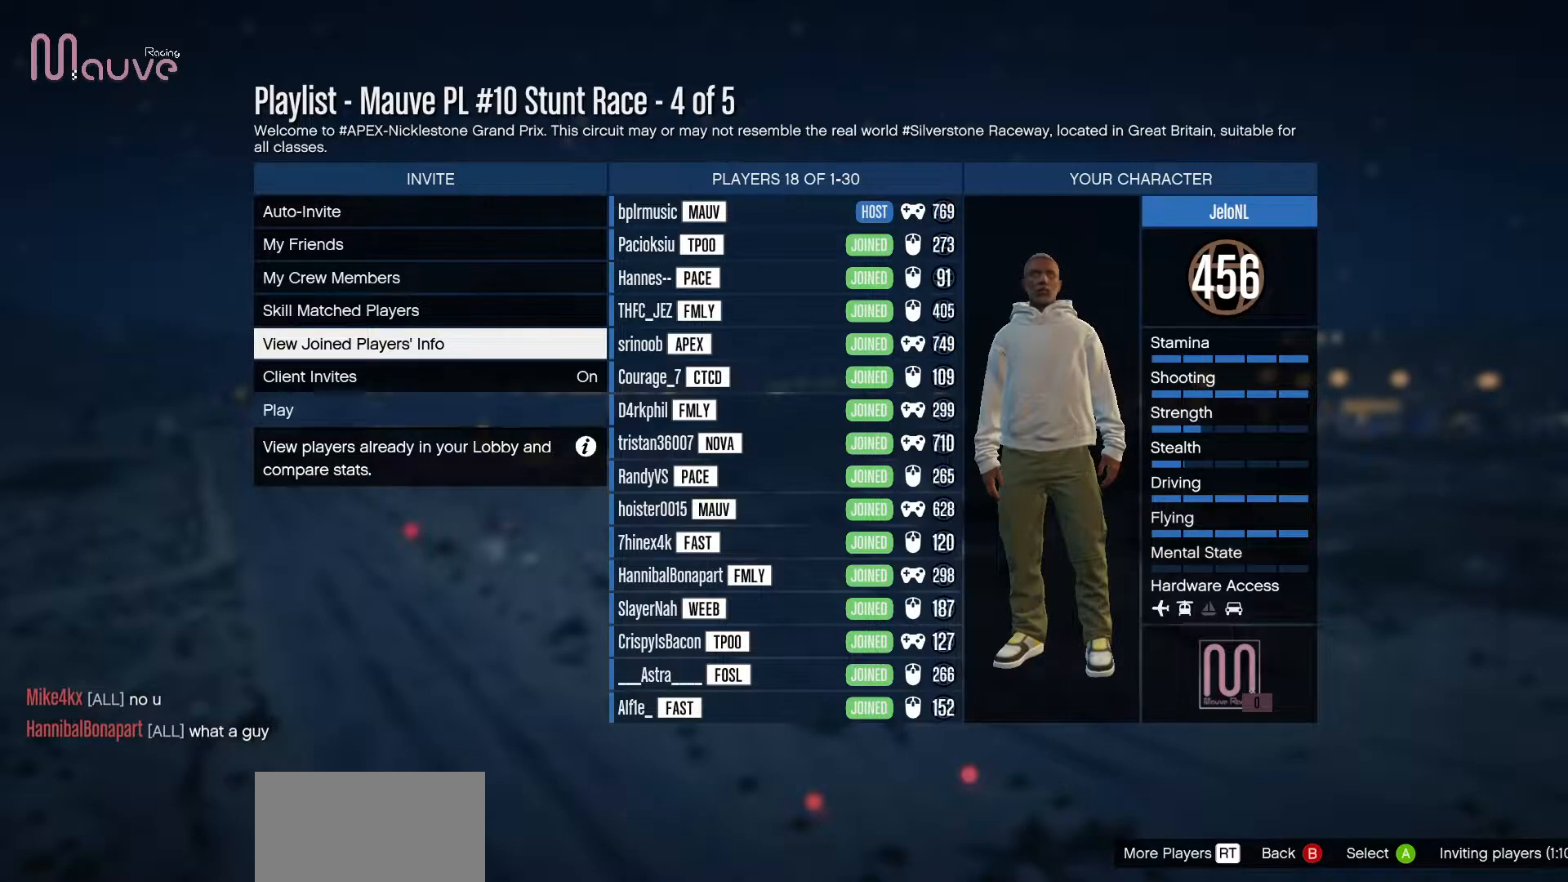
{"buttons": [], "left_stick": "center", "events": [[17, "A", "up"]]}
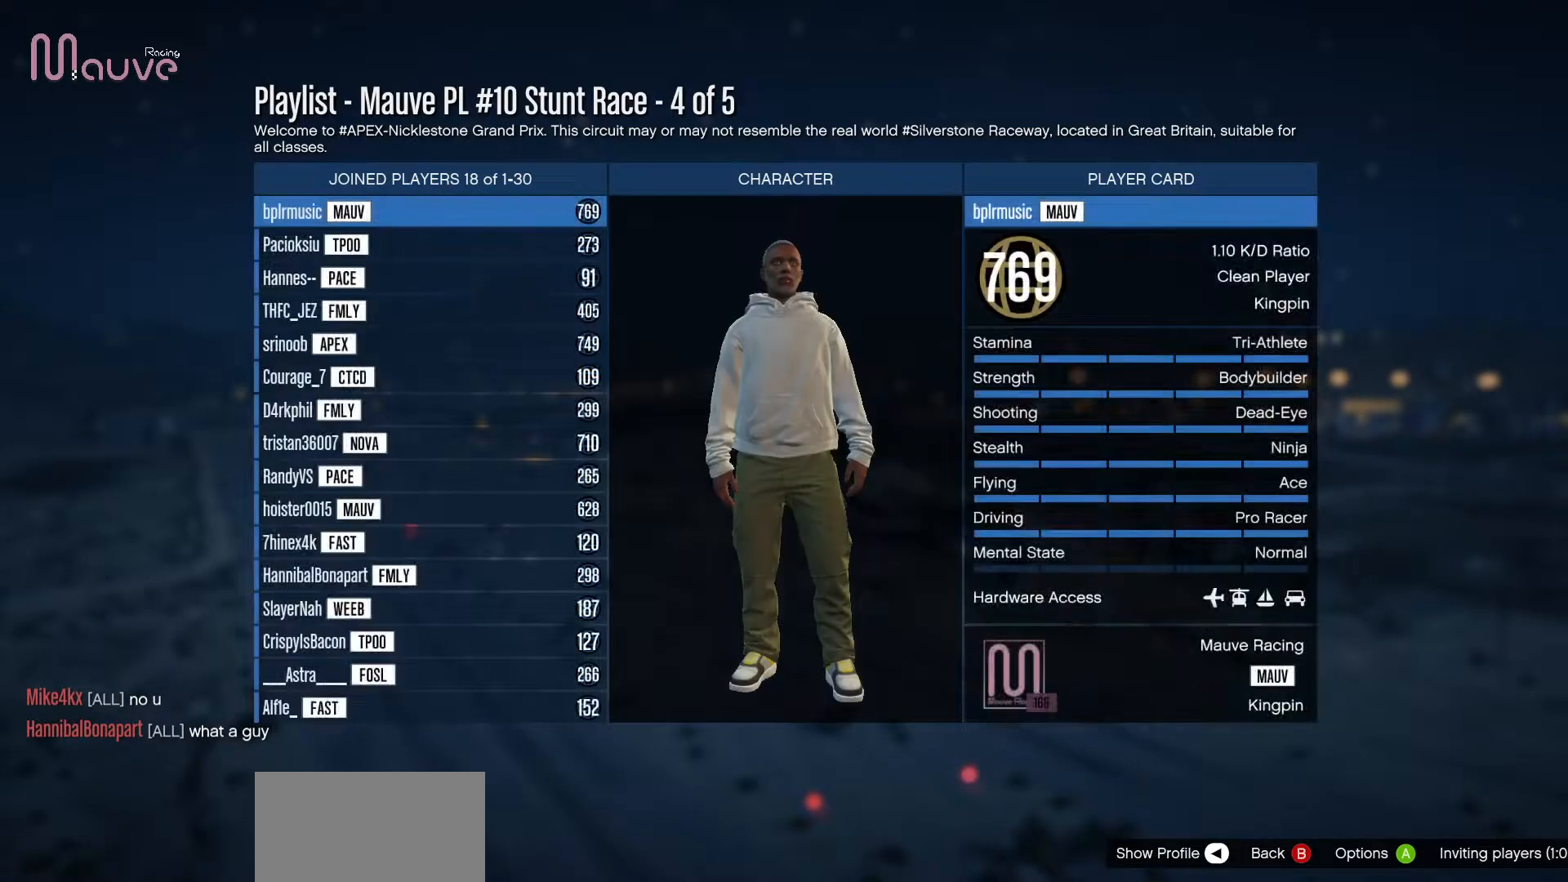
{"buttons": [], "left_stick": "center", "events": []}
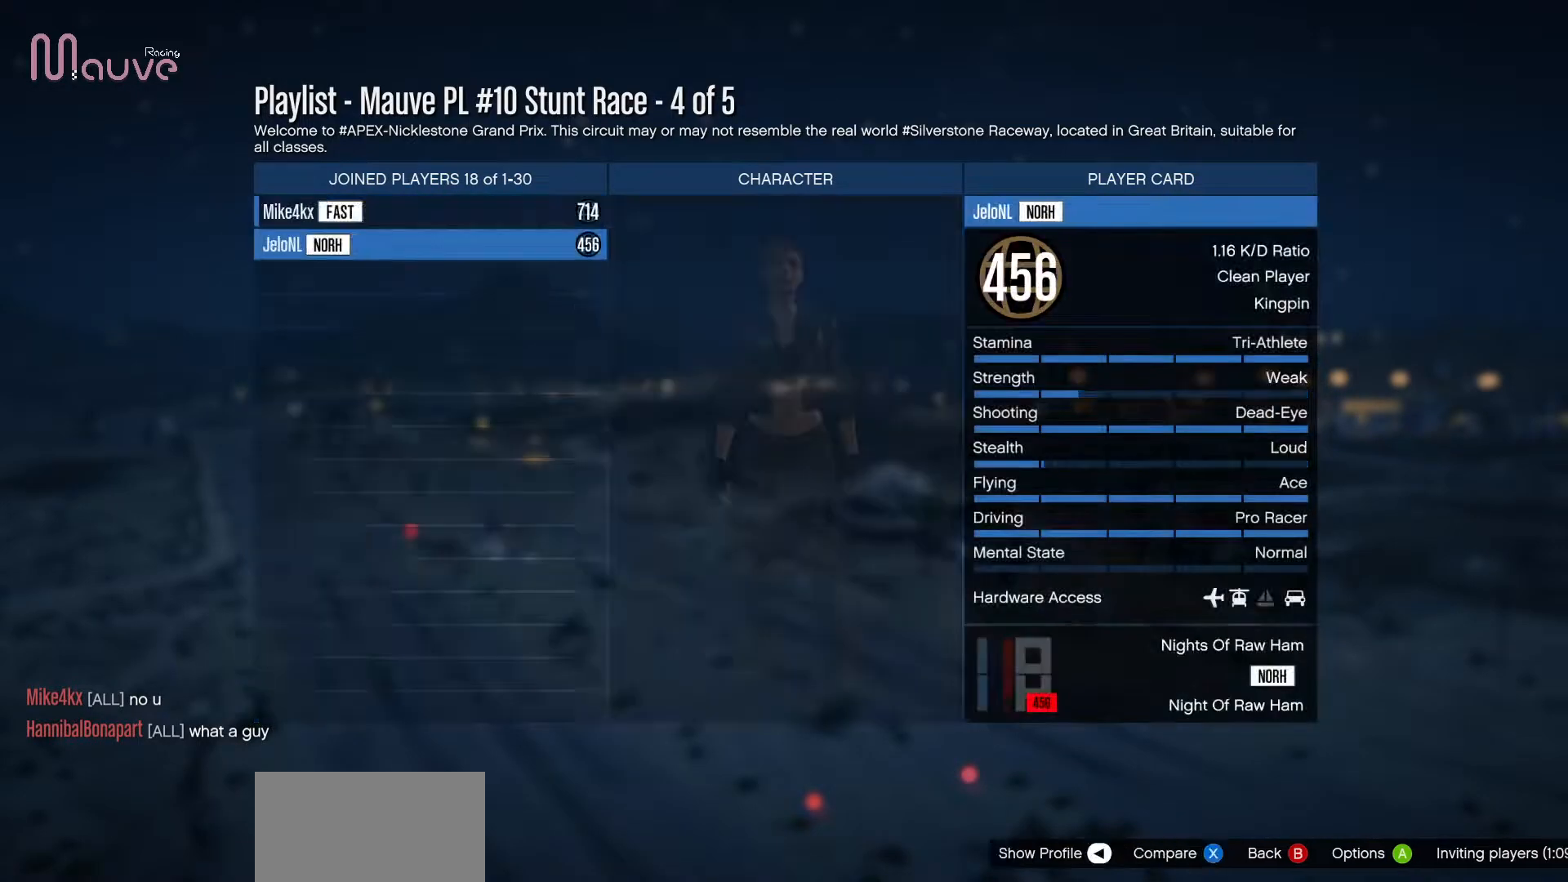
{"buttons": [], "left_stick": "center", "events": []}
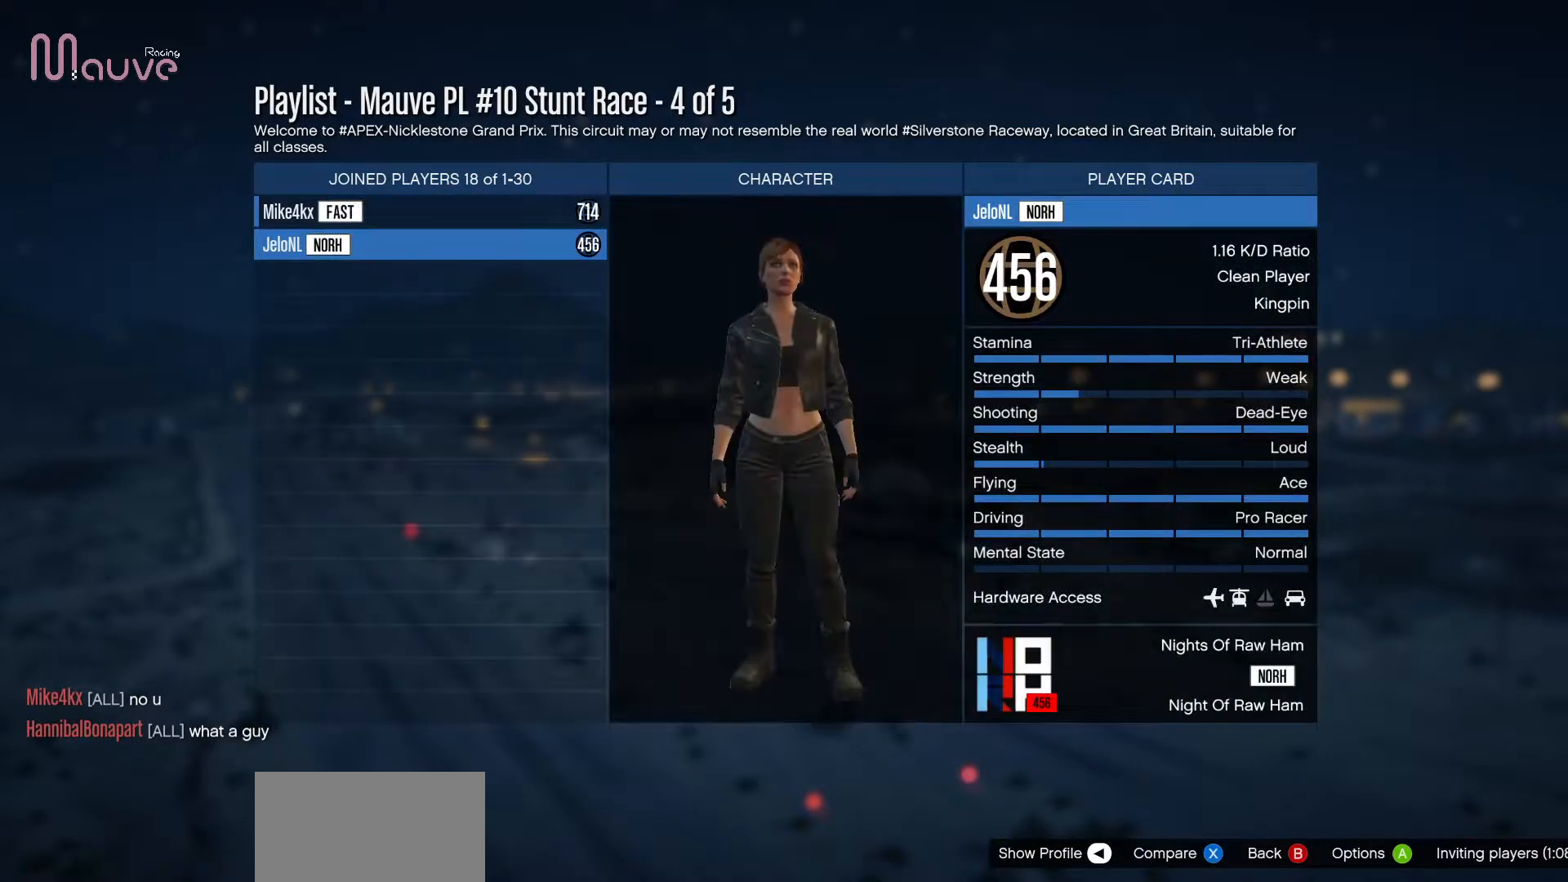
{"buttons": [], "left_stick": "center", "events": [[200, "A", "down"], [250, "A", "up"]]}
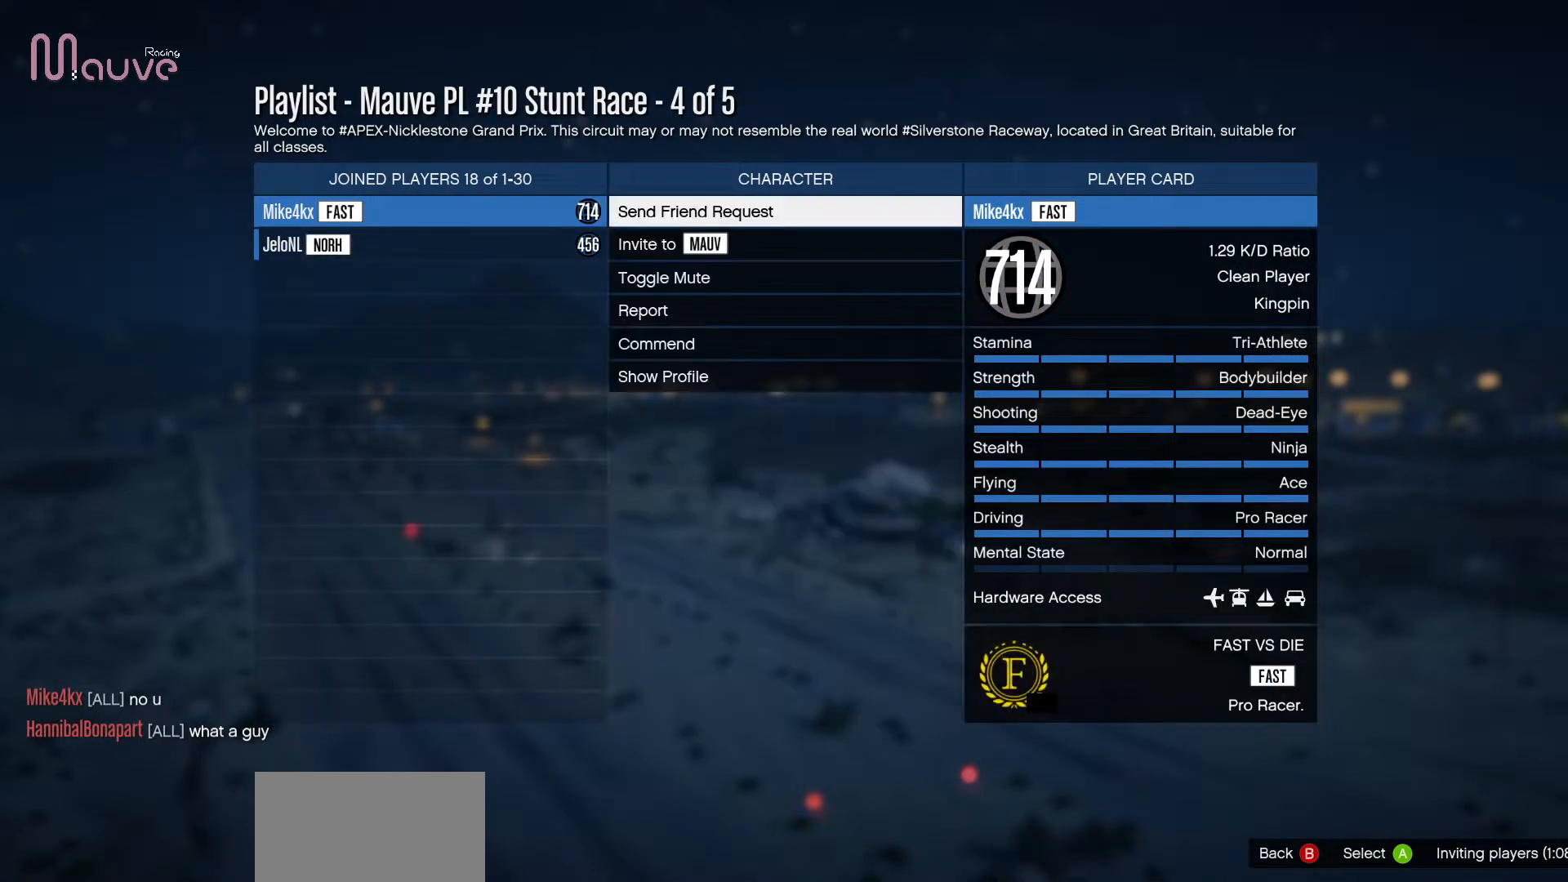
{"buttons": ["B"], "left_stick": "center", "events": [[433, "B", "down"]]}
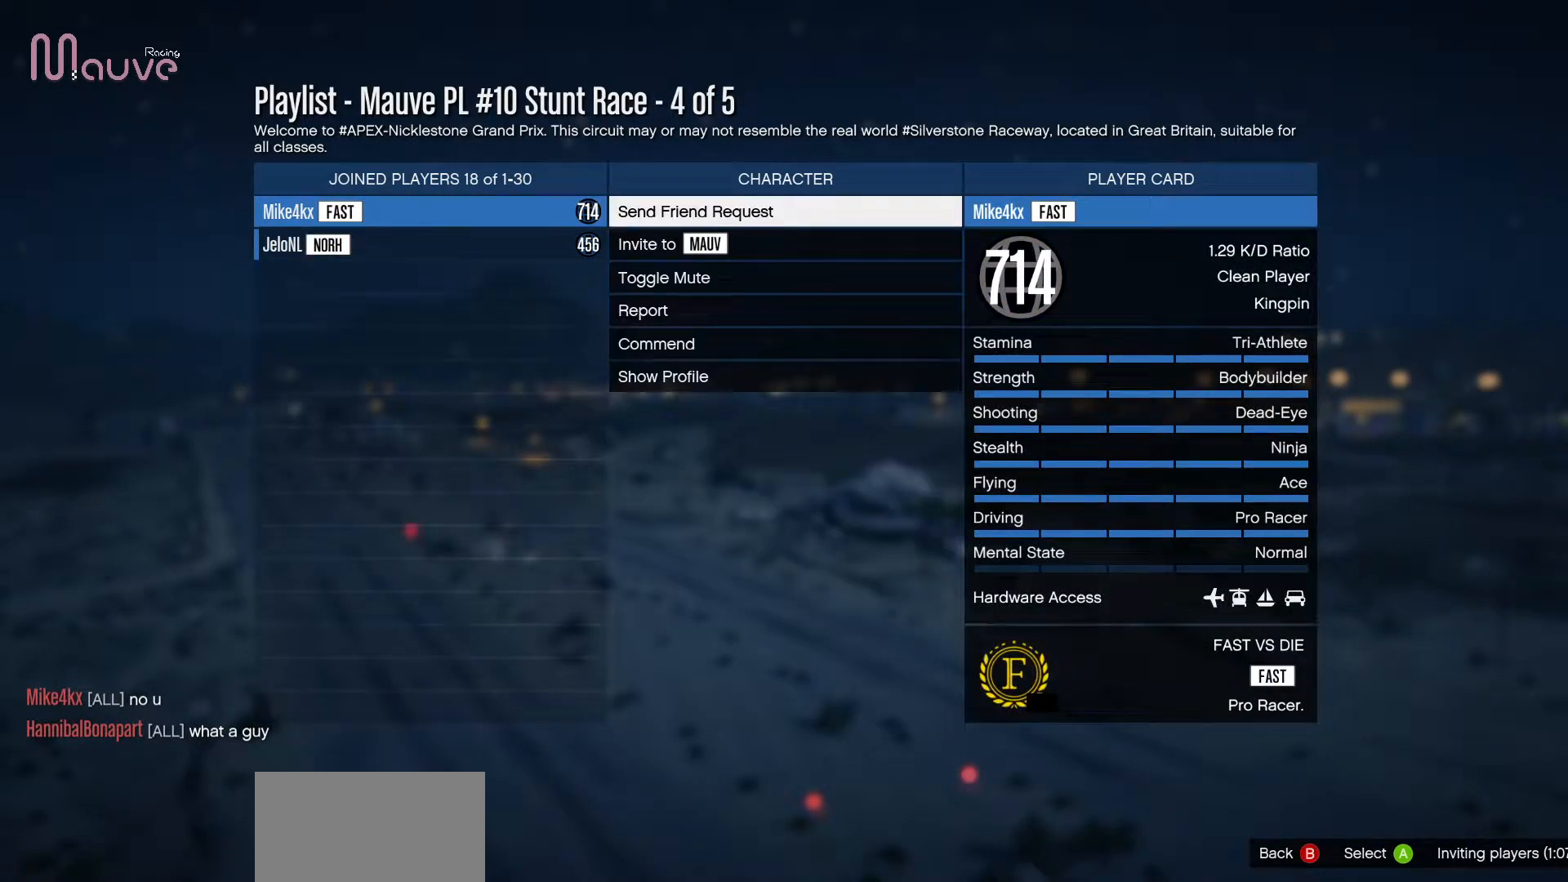
{"buttons": [], "left_stick": "center", "events": [[33, "B", "up"], [117, "B", "down"], [217, "B", "up"]]}
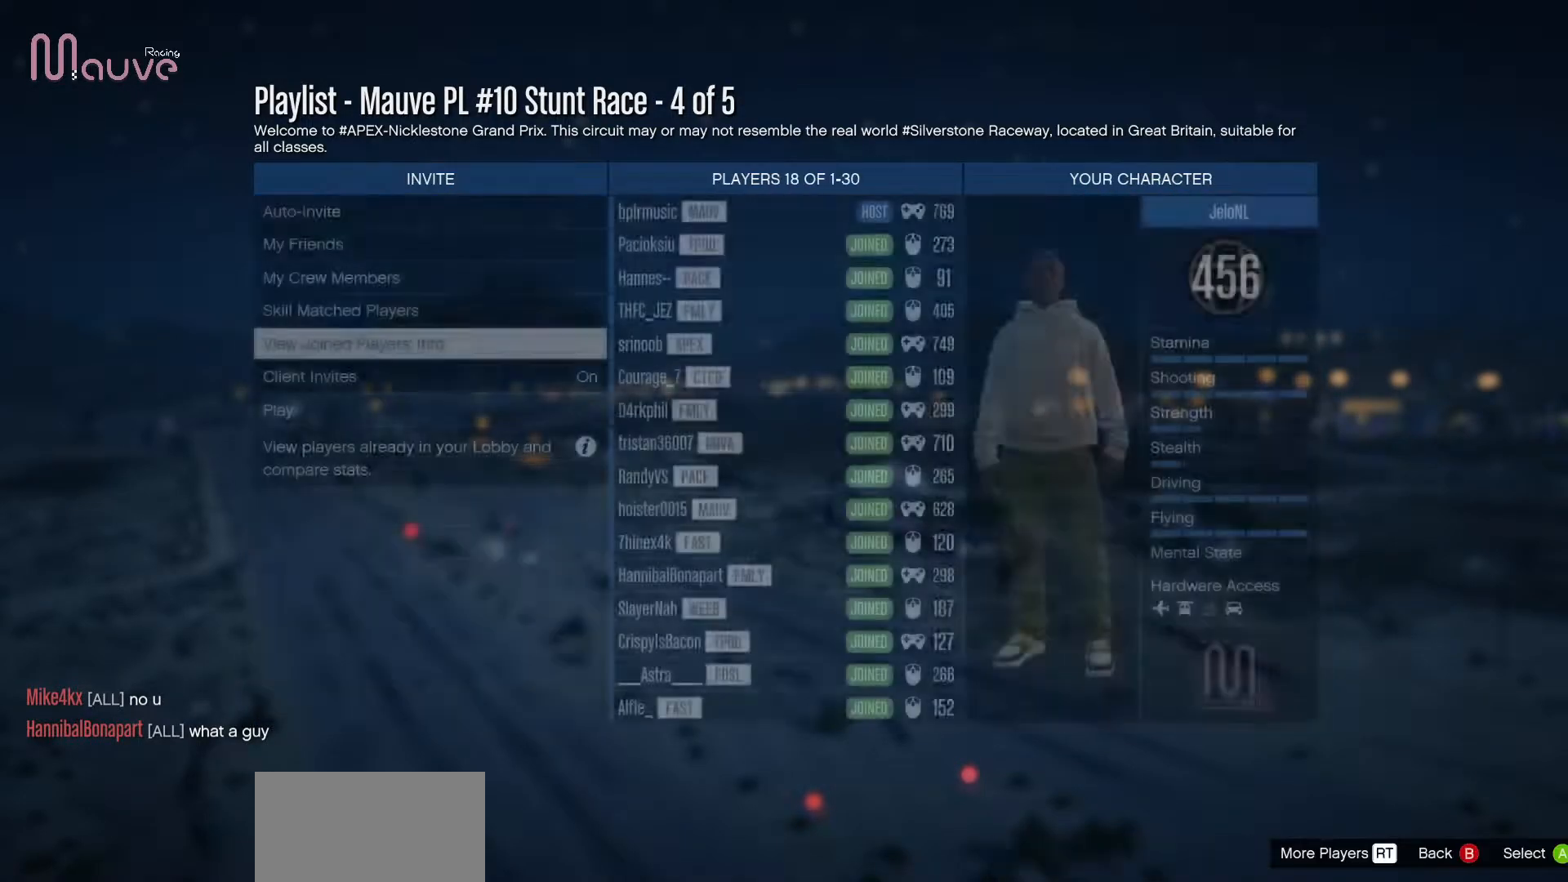
{"buttons": [], "left_stick": "center", "events": [[100, "B", "down"], [217, "B", "up"]]}